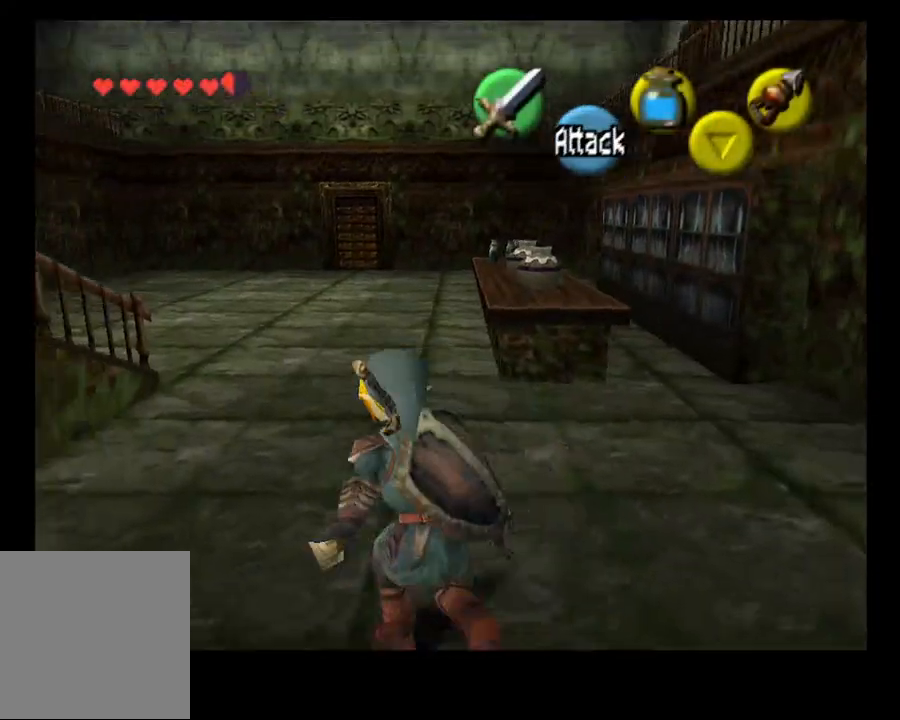
Gameplay with a controller (PlayStation layout); each line is a JSON object with the inputs held at the frame after it. "events" lists button and stick changes between this image and that frame as [ms after this image, input, new state], when the widget could be followed in between. Not read: HOME L1.
{"buttons": [], "left_stick": "up", "right_stick": "center", "events": [[300, "CROSS", "down"], [433, "CROSS", "up"], [467, "left_stick", "up"]]}
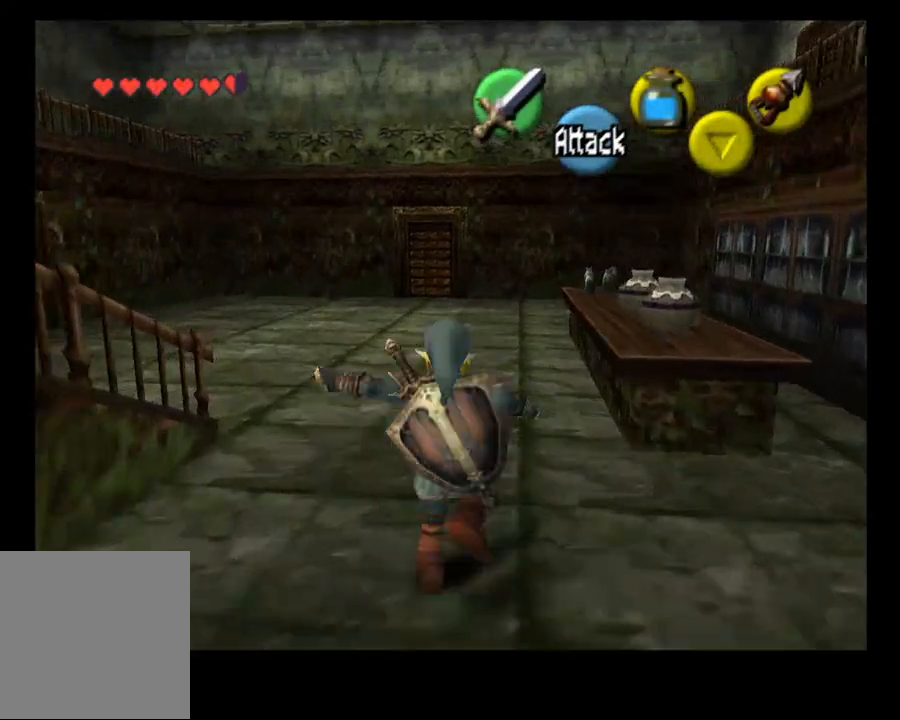
{"buttons": [], "left_stick": "up-right", "right_stick": "center", "events": [[333, "left_stick", "up-right"]]}
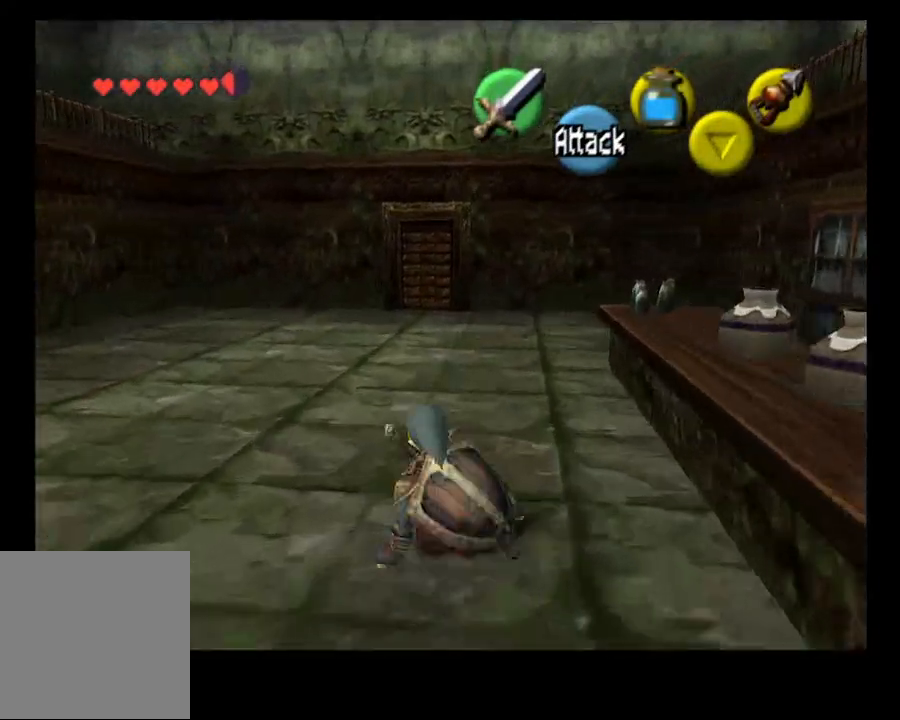
{"buttons": [], "left_stick": "up-right", "right_stick": "center", "events": [[167, "SQUARE", "down"], [267, "SQUARE", "up"], [367, "SQUARE", "down"], [433, "SQUARE", "up"]]}
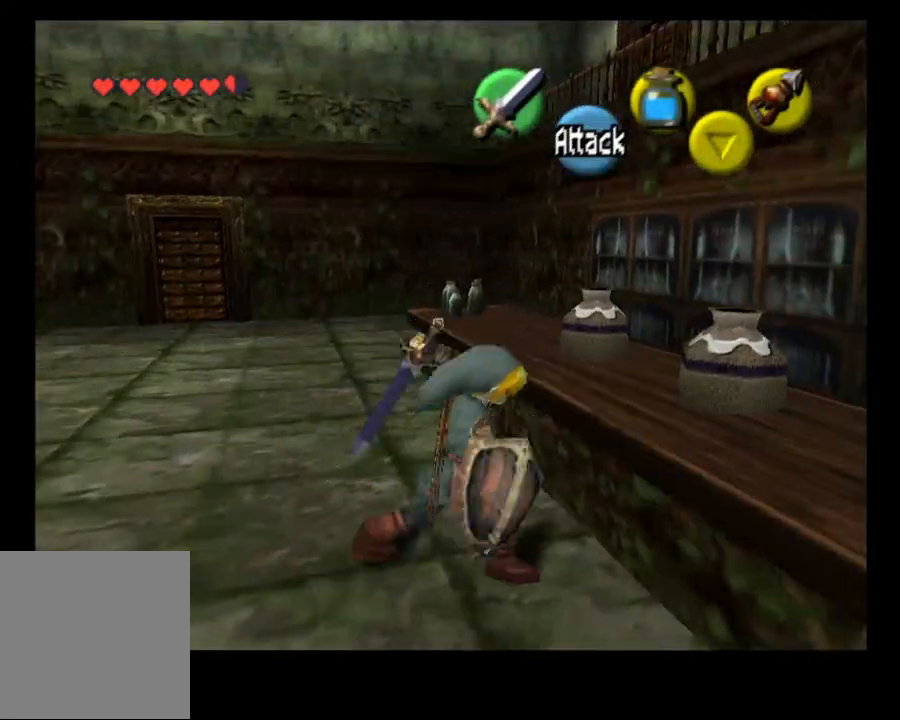
{"buttons": [], "left_stick": "center", "right_stick": "center", "events": [[400, "left_stick", "center"]]}
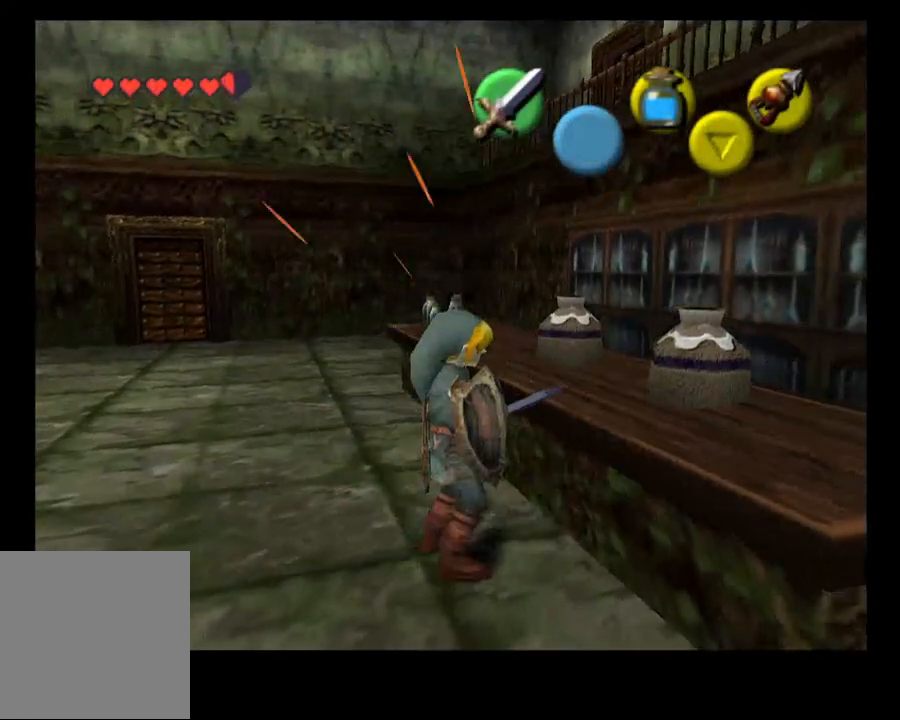
{"buttons": [], "left_stick": "center", "right_stick": "center", "events": [[33, "left_stick", "right"], [67, "SQUARE", "down"], [167, "SQUARE", "up"], [467, "left_stick", "center"]]}
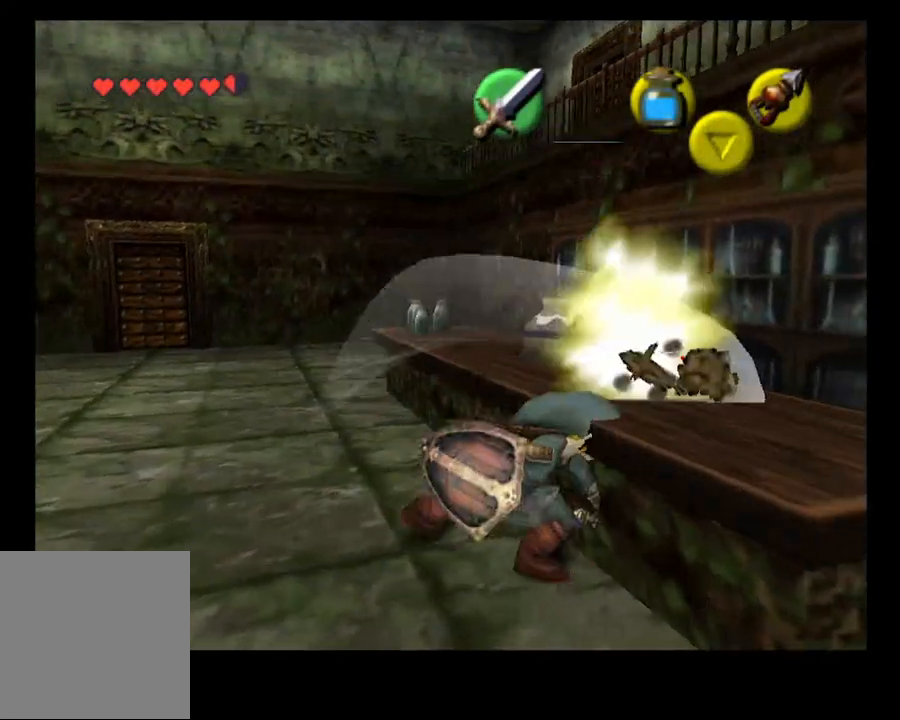
{"buttons": [], "left_stick": "right", "right_stick": "center", "events": [[367, "left_stick", "right"]]}
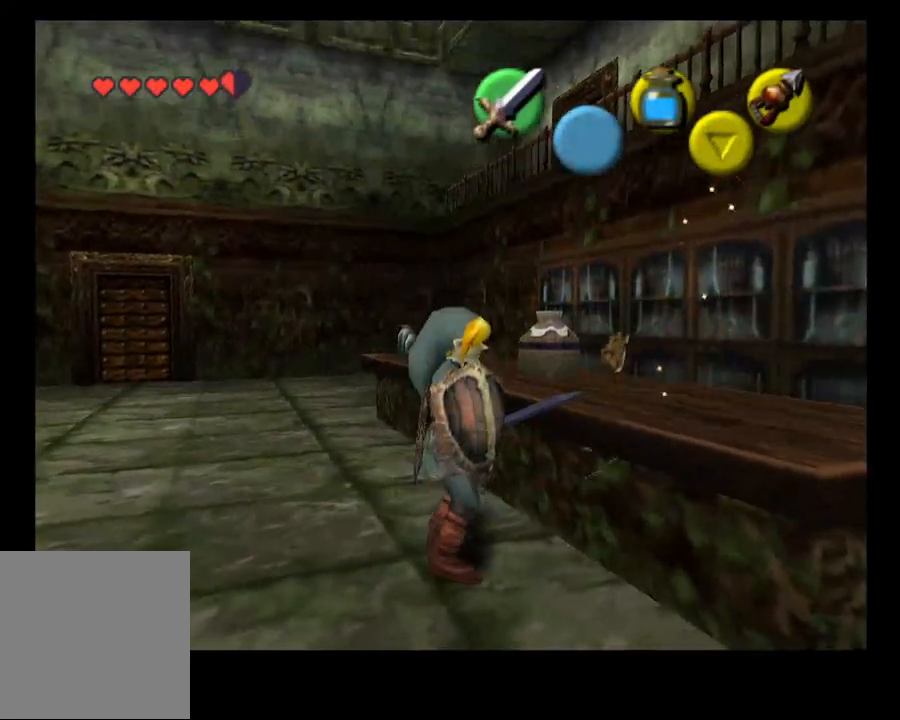
{"buttons": [], "left_stick": "right", "right_stick": "center", "events": []}
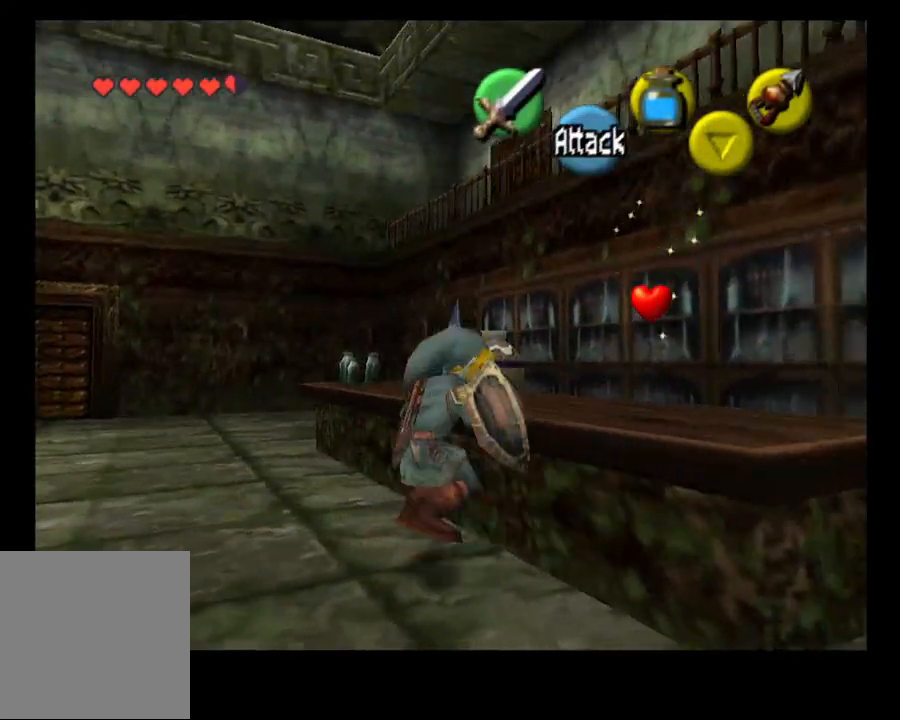
{"buttons": [], "left_stick": "right", "right_stick": "center", "events": []}
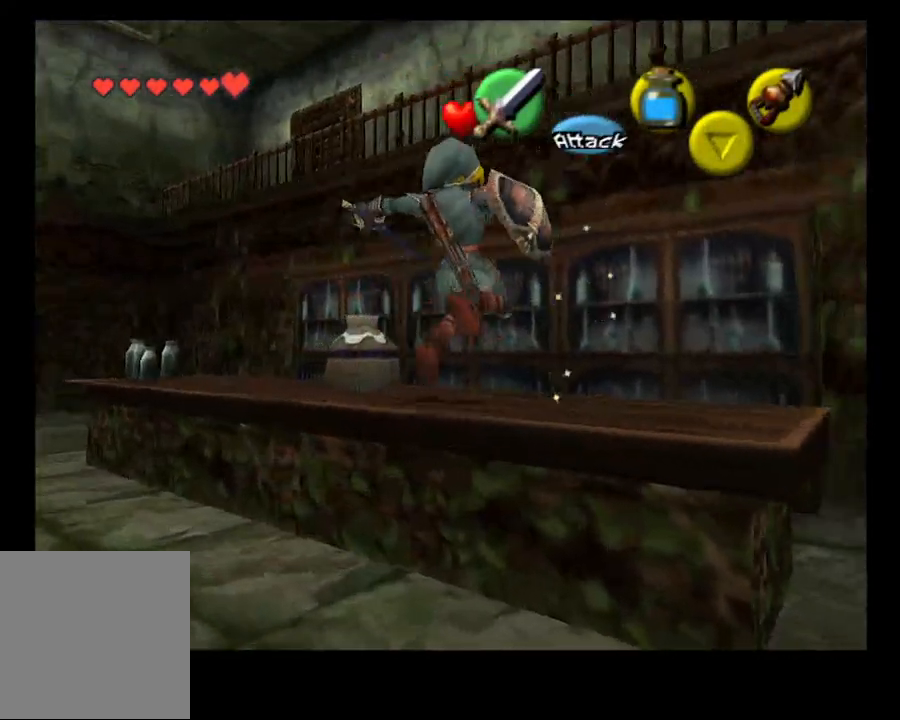
{"buttons": [], "left_stick": "left", "right_stick": "center", "events": [[100, "left_stick", "left"], [300, "CROSS", "down"], [400, "CROSS", "up"]]}
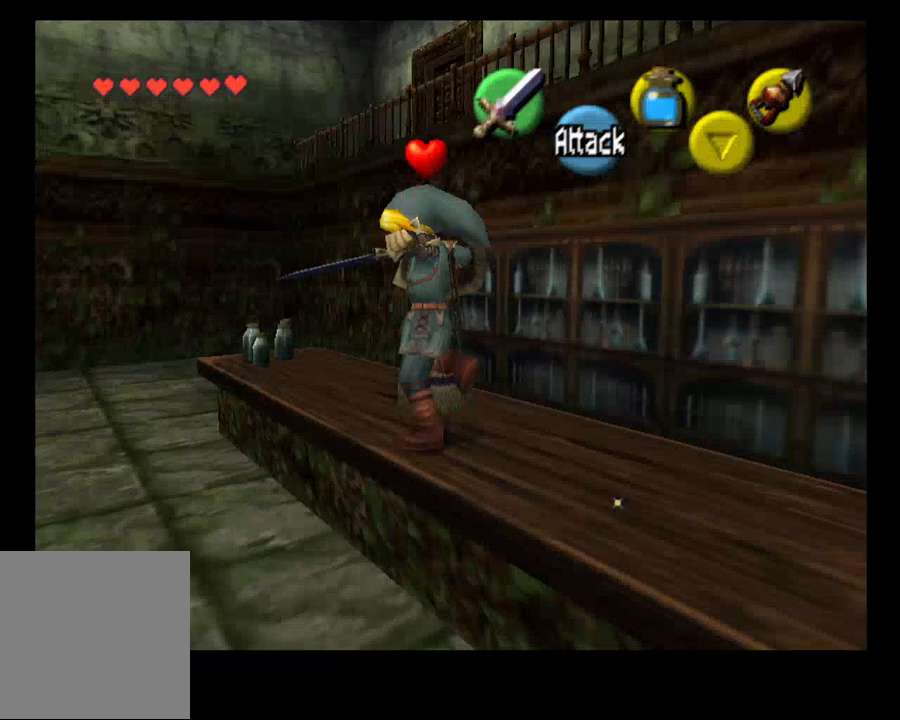
{"buttons": [], "left_stick": "up-left", "right_stick": "center", "events": [[433, "left_stick", "up-left"]]}
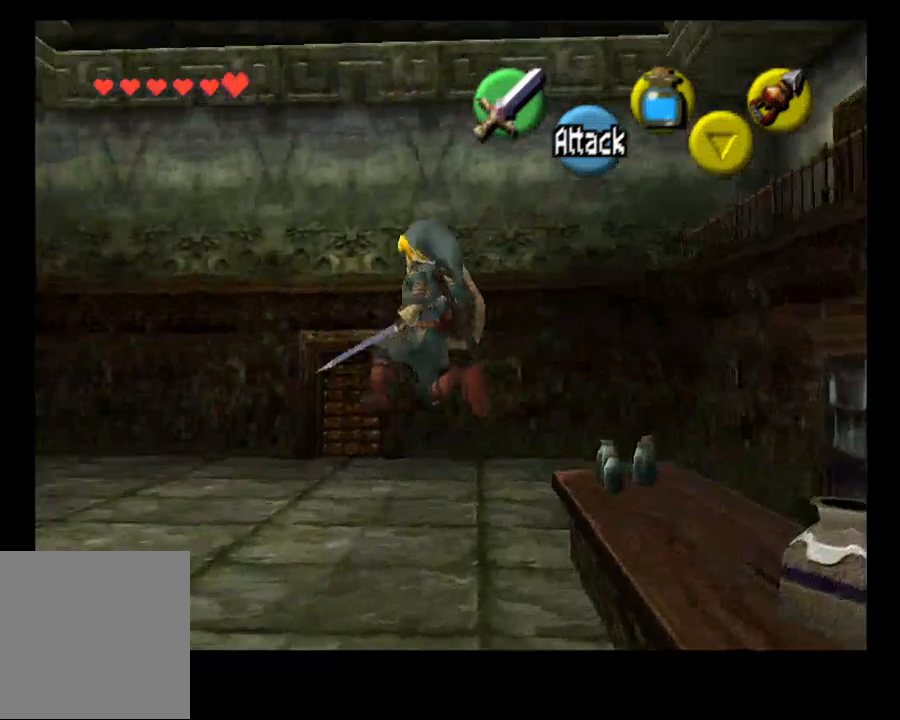
{"buttons": ["CROSS"], "left_stick": "up", "right_stick": "center", "events": [[433, "left_stick", "up"], [500, "CROSS", "down"]]}
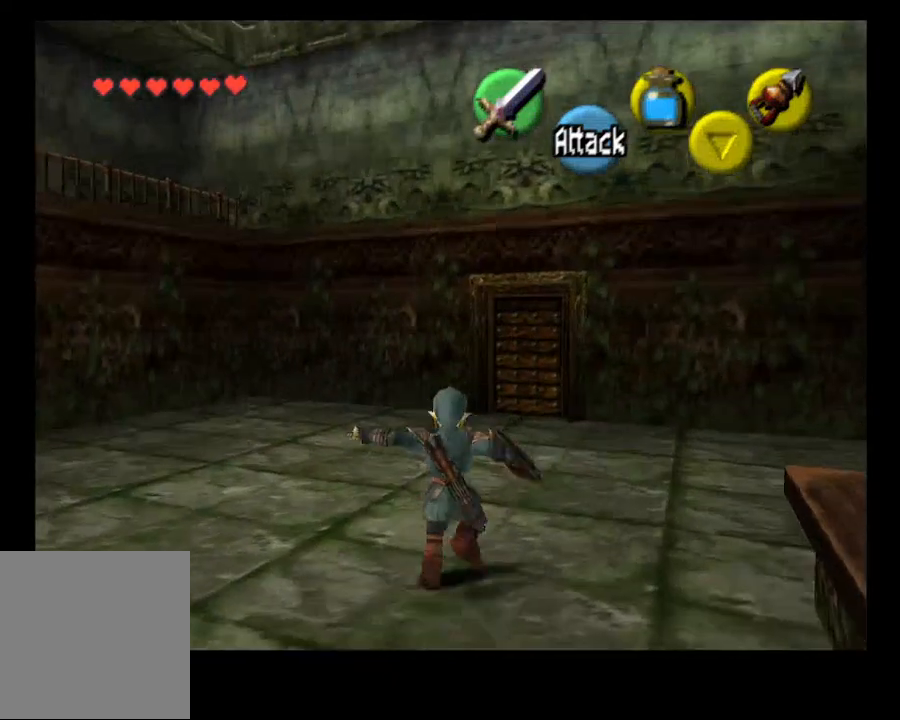
{"buttons": [], "left_stick": "up", "right_stick": "center", "events": [[133, "CROSS", "up"]]}
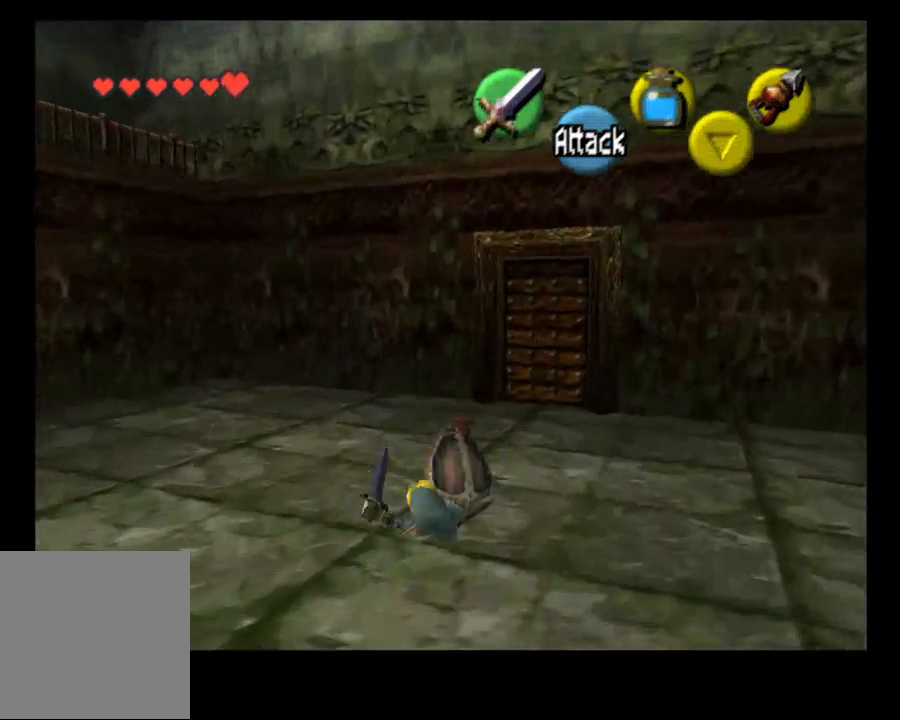
{"buttons": [], "left_stick": "up", "right_stick": "center", "events": []}
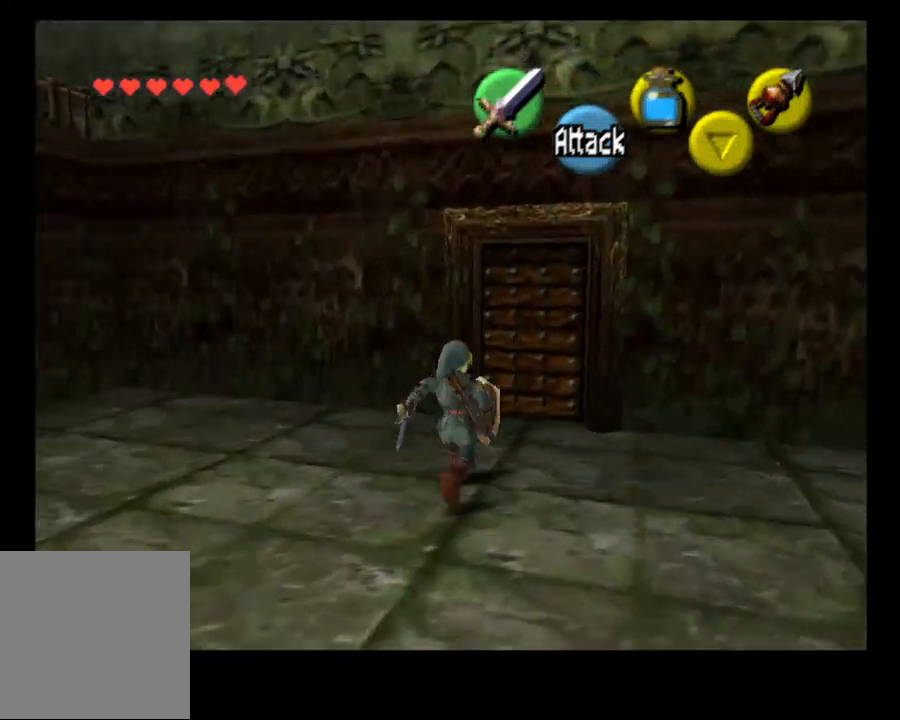
{"buttons": [], "left_stick": "up", "right_stick": "center", "events": [[133, "SELECT", "down"], [267, "SELECT", "up"]]}
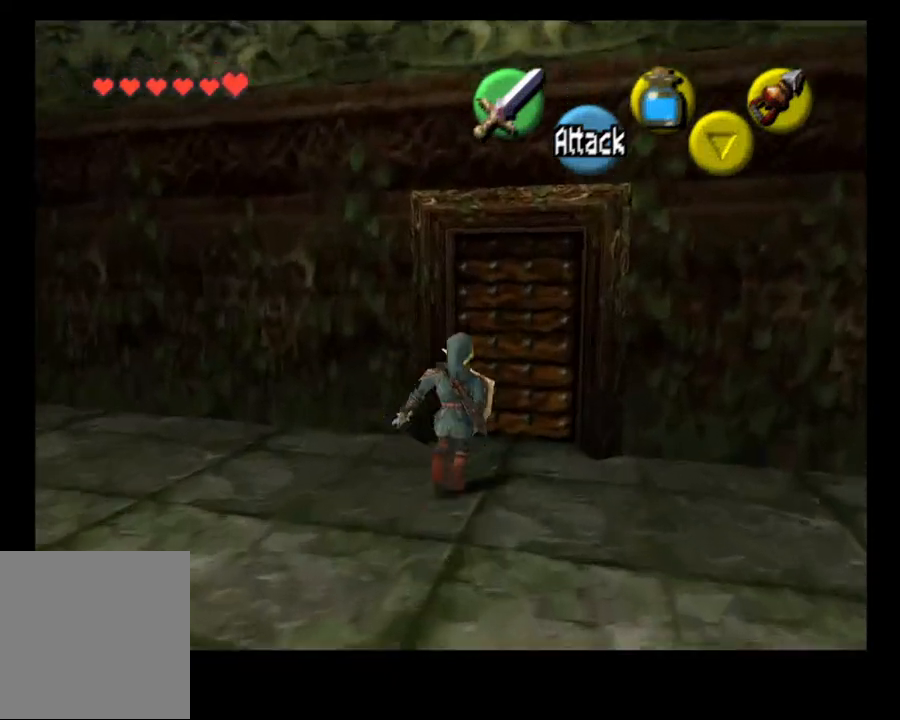
{"buttons": [], "left_stick": "up", "right_stick": "center", "events": [[167, "CROSS", "down"], [333, "CROSS", "up"]]}
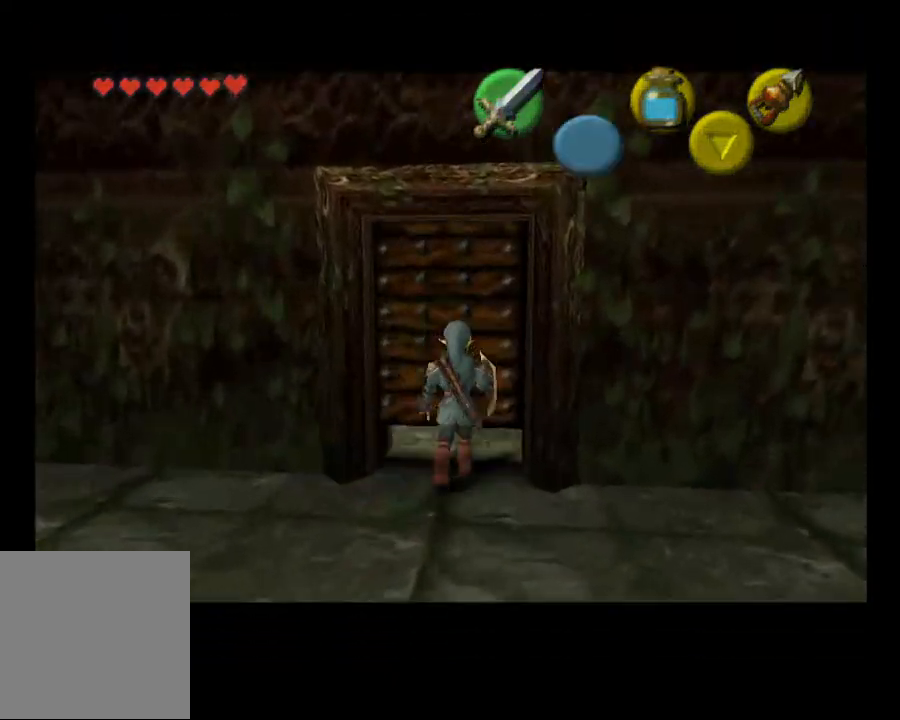
{"buttons": [], "left_stick": "center", "right_stick": "center", "events": [[267, "left_stick", "center"]]}
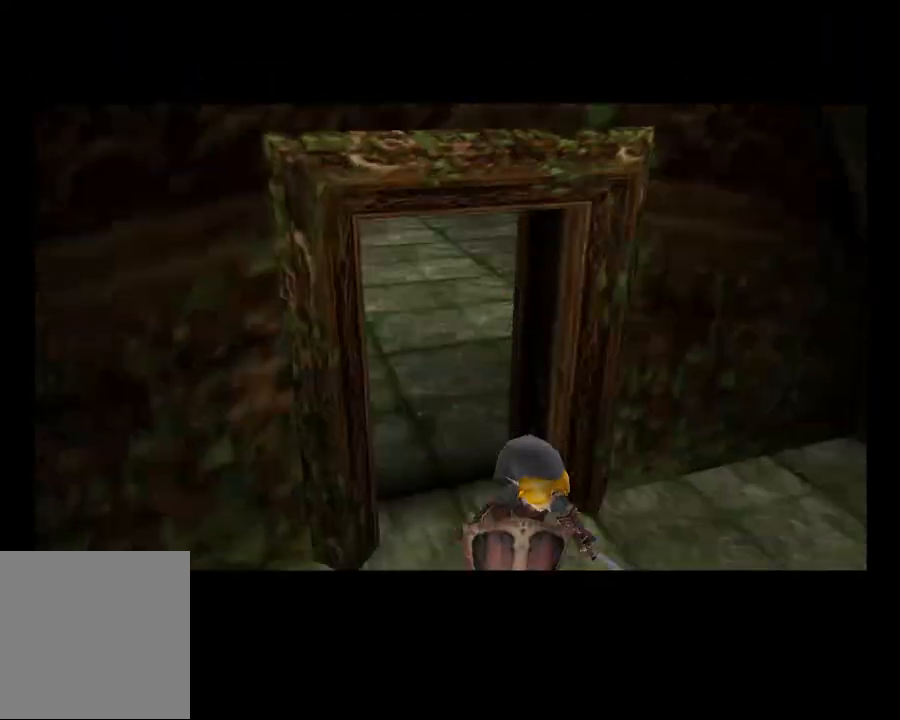
{"buttons": [], "left_stick": "center", "right_stick": "center", "events": []}
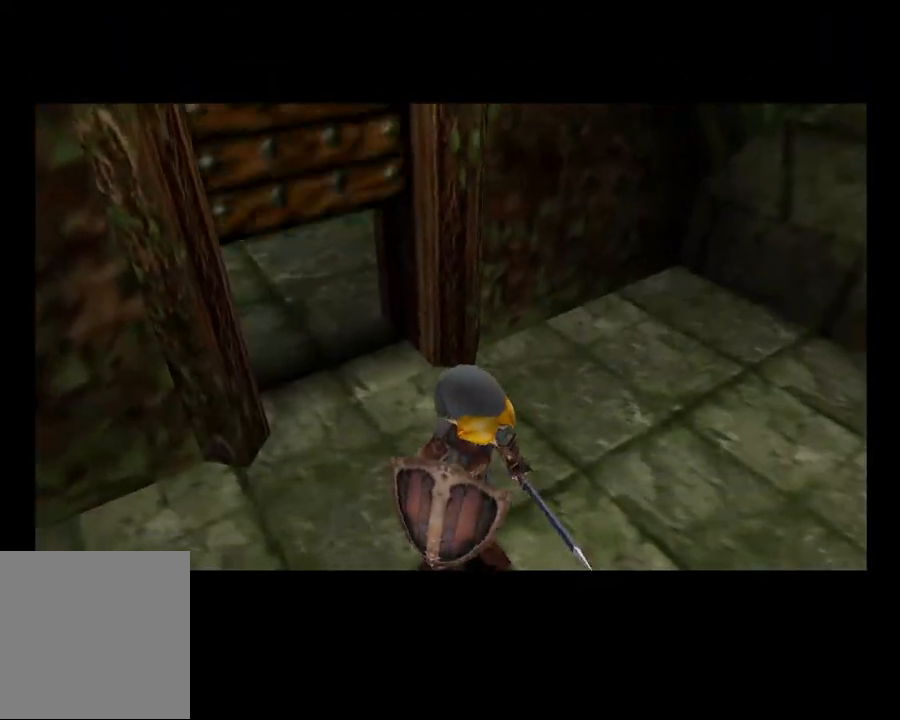
{"buttons": [], "left_stick": "center", "right_stick": "center", "events": []}
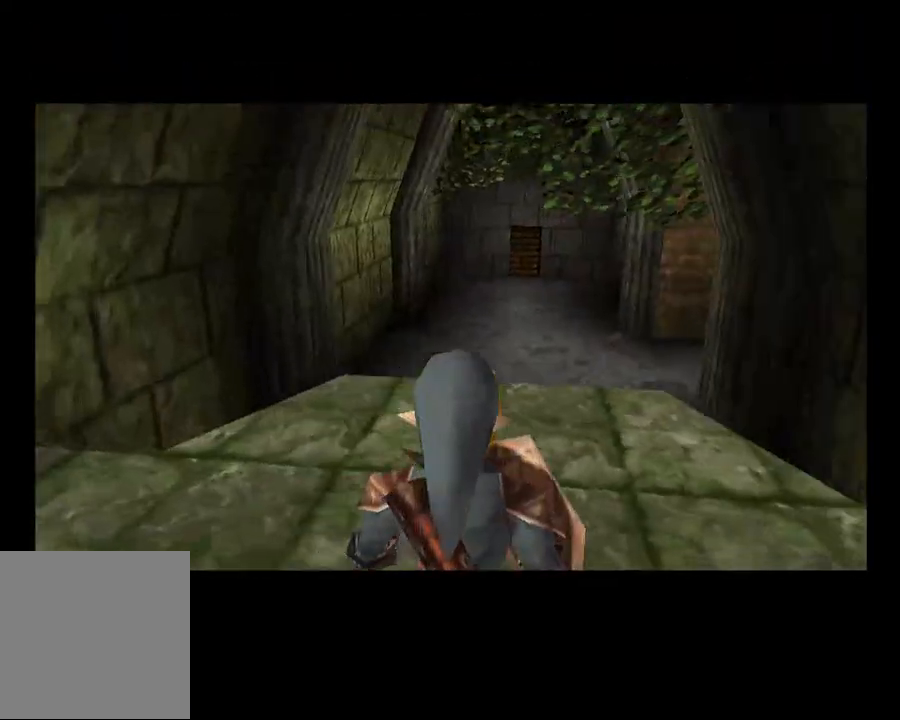
{"buttons": [], "left_stick": "up", "right_stick": "center", "events": [[267, "left_stick", "up"]]}
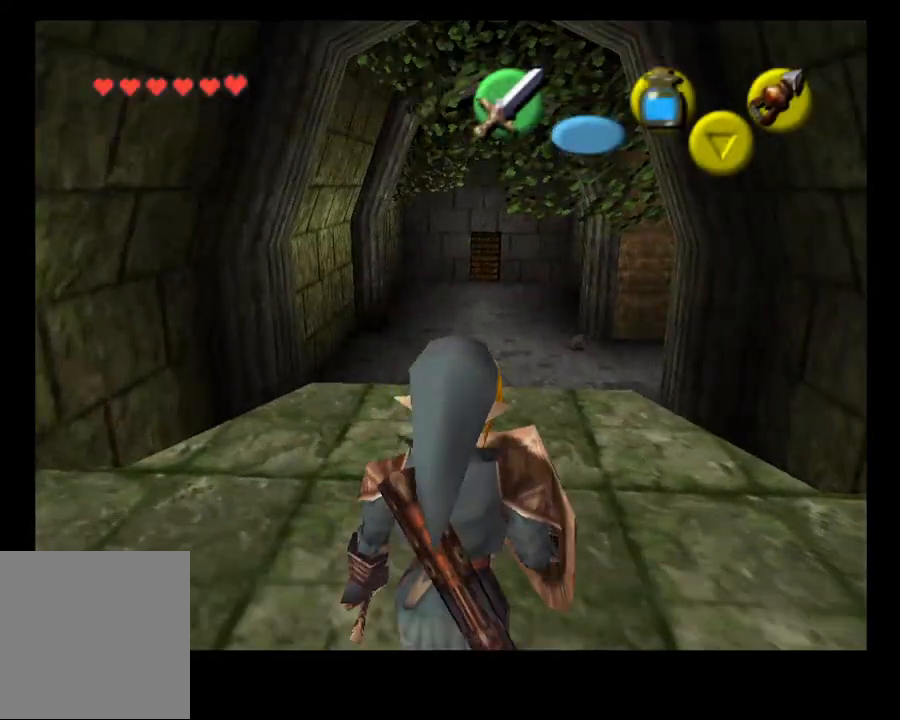
{"buttons": [], "left_stick": "center", "right_stick": "center", "events": [[133, "SELECT", "down"], [267, "SELECT", "up"], [467, "left_stick", "center"]]}
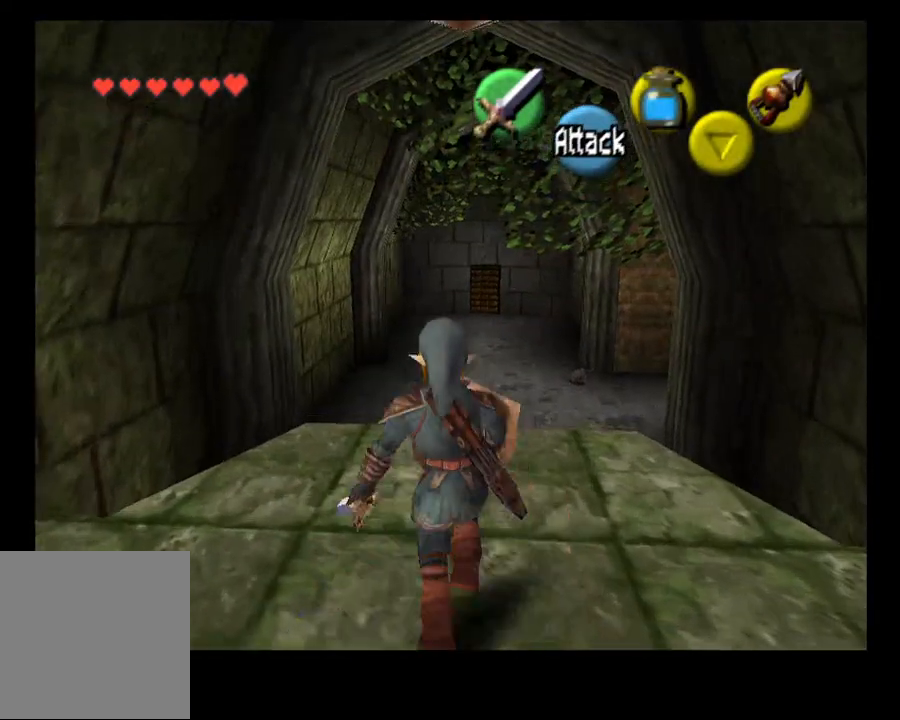
{"buttons": [], "left_stick": "center", "right_stick": "center", "events": []}
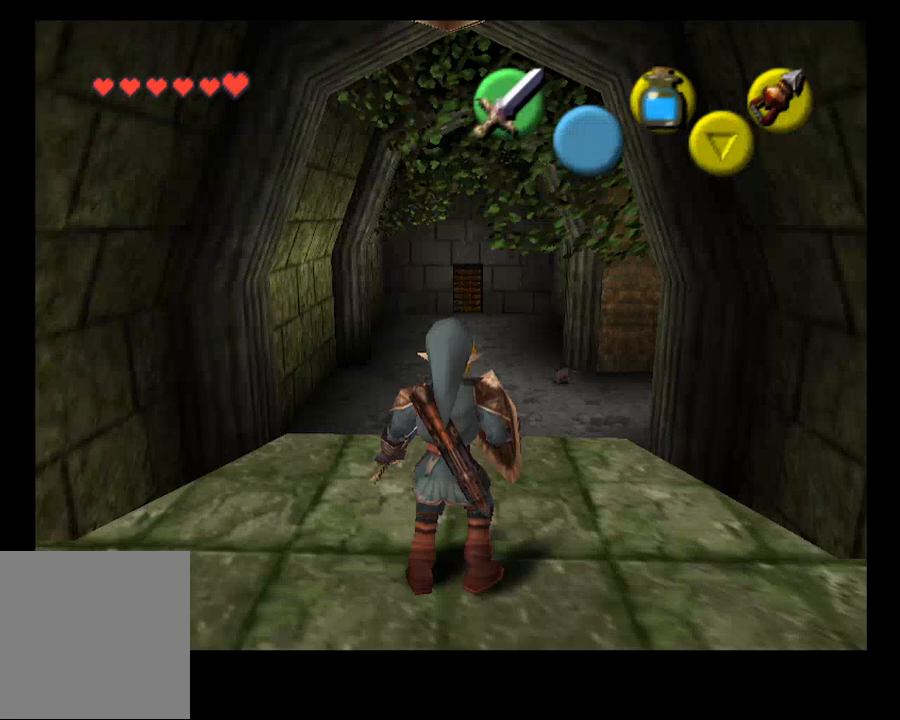
{"buttons": ["CROSS"], "left_stick": "up", "right_stick": "center", "events": [[133, "left_stick", "up"], [267, "CROSS", "down"]]}
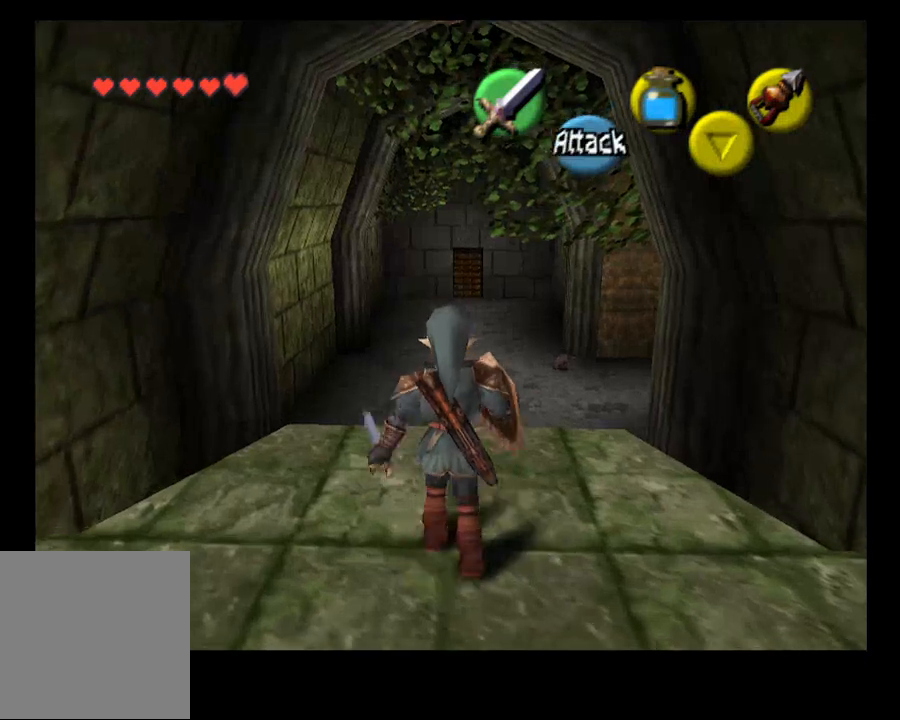
{"buttons": [], "left_stick": "up", "right_stick": "center", "events": [[500, "CROSS", "up"]]}
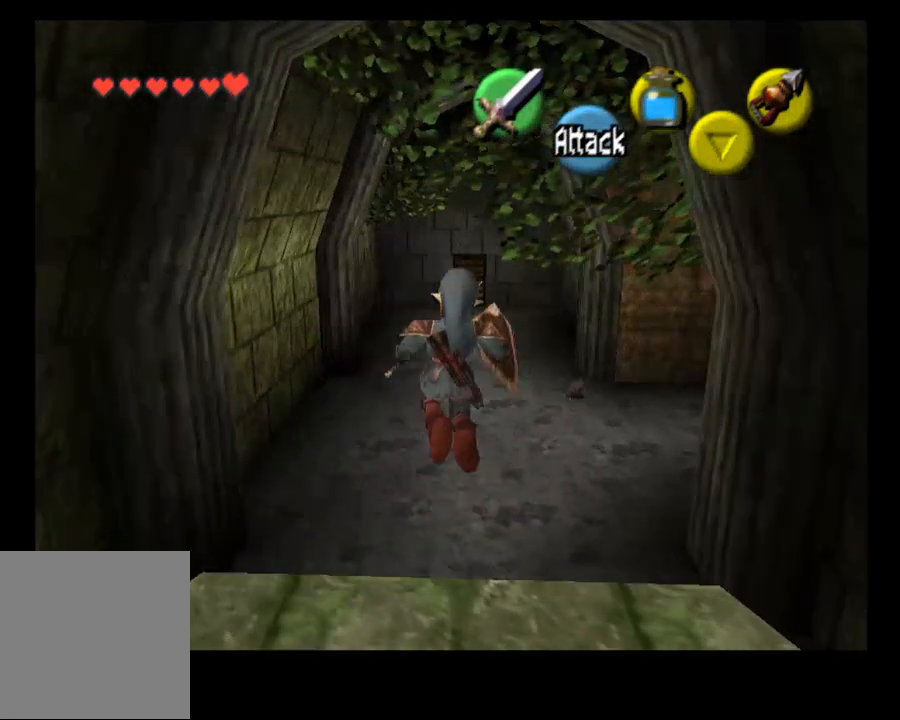
{"buttons": [], "left_stick": "up", "right_stick": "center", "events": []}
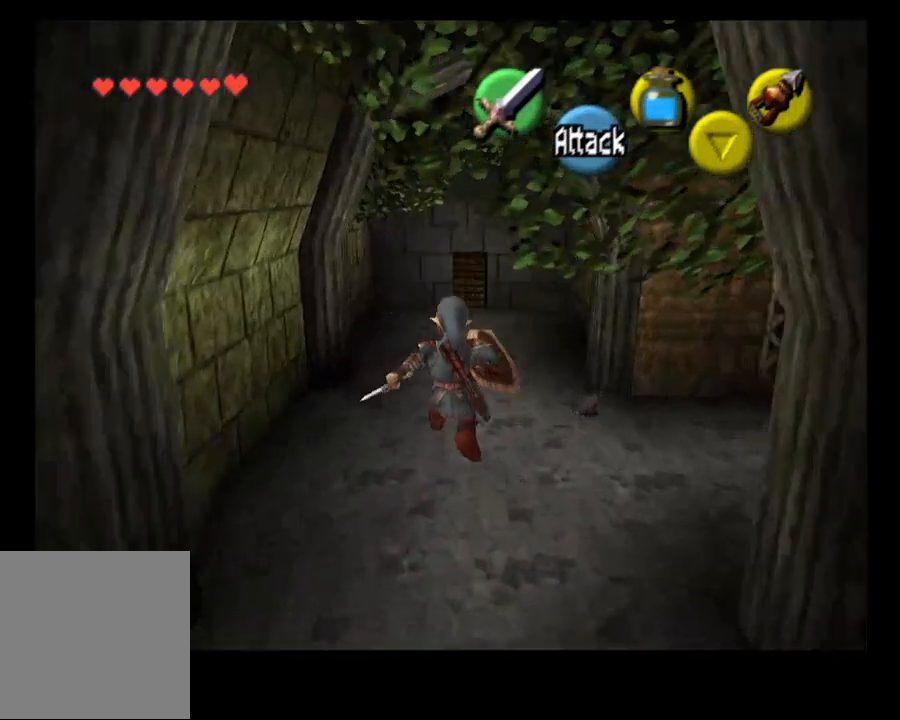
{"buttons": [], "left_stick": "up-right", "right_stick": "center", "events": [[300, "left_stick", "up-right"]]}
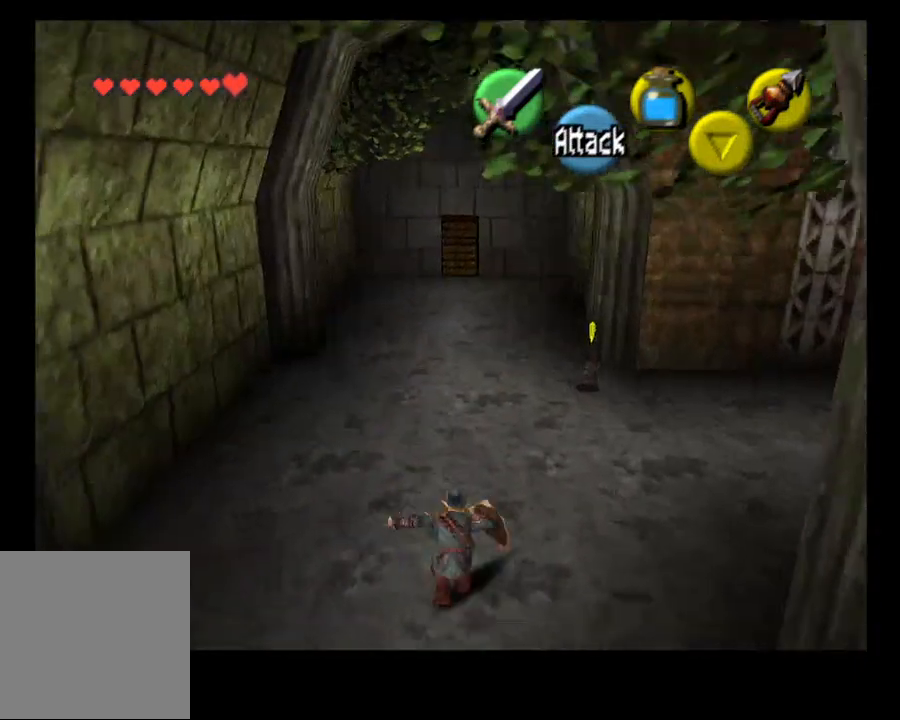
{"buttons": [], "left_stick": "right", "right_stick": "center", "events": [[33, "left_stick", "right"]]}
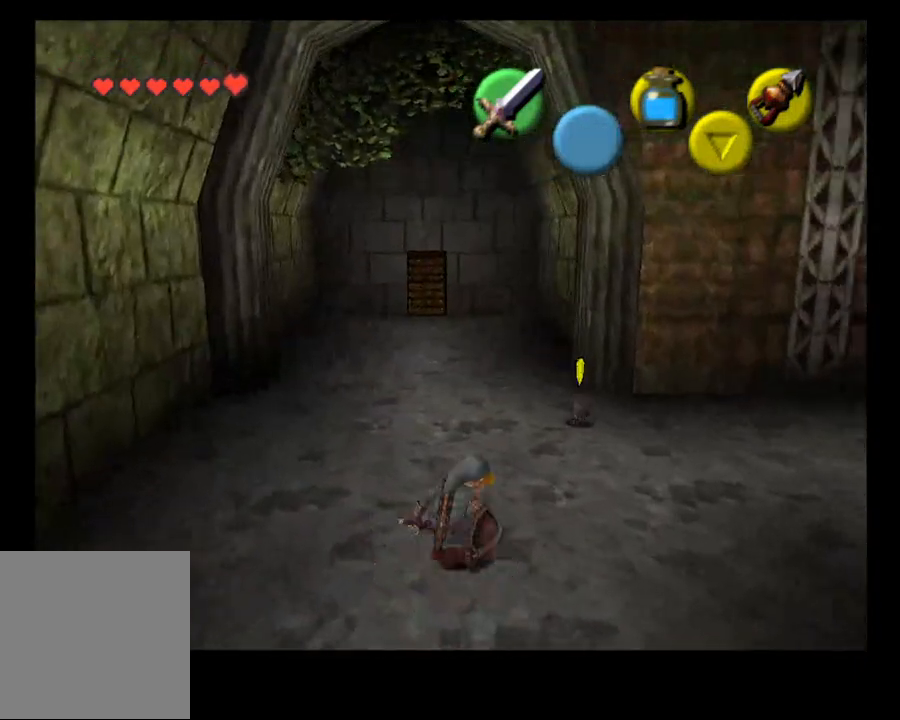
{"buttons": [], "left_stick": "up", "right_stick": "center", "events": [[33, "CROSS", "down"], [167, "CROSS", "up"], [333, "left_stick", "up-right"], [500, "left_stick", "up"]]}
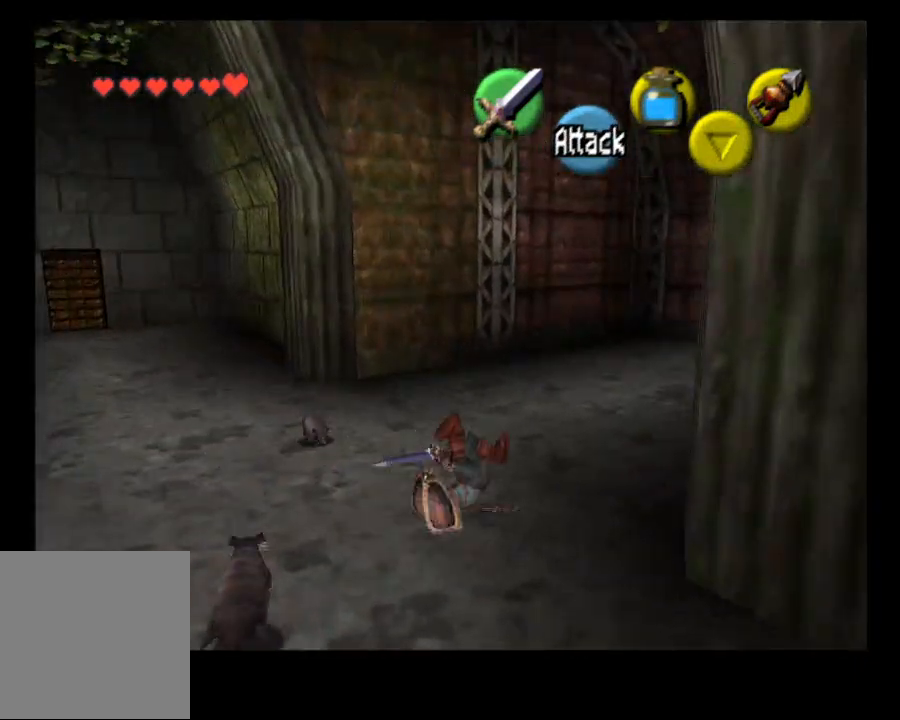
{"buttons": [], "left_stick": "up", "right_stick": "center", "events": [[333, "CROSS", "down"], [433, "CROSS", "up"]]}
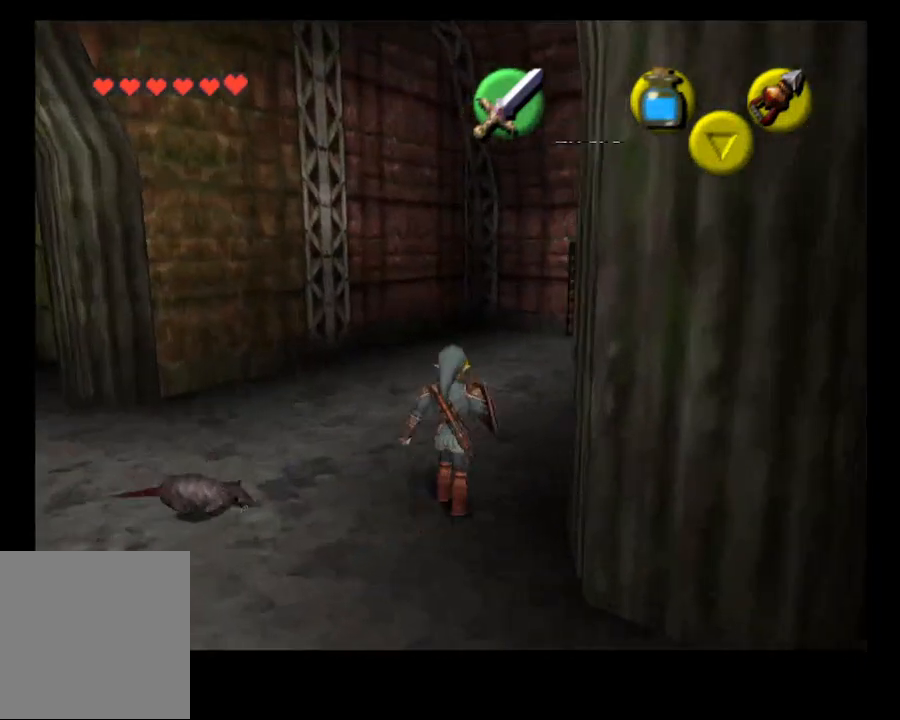
{"buttons": [], "left_stick": "up", "right_stick": "center", "events": []}